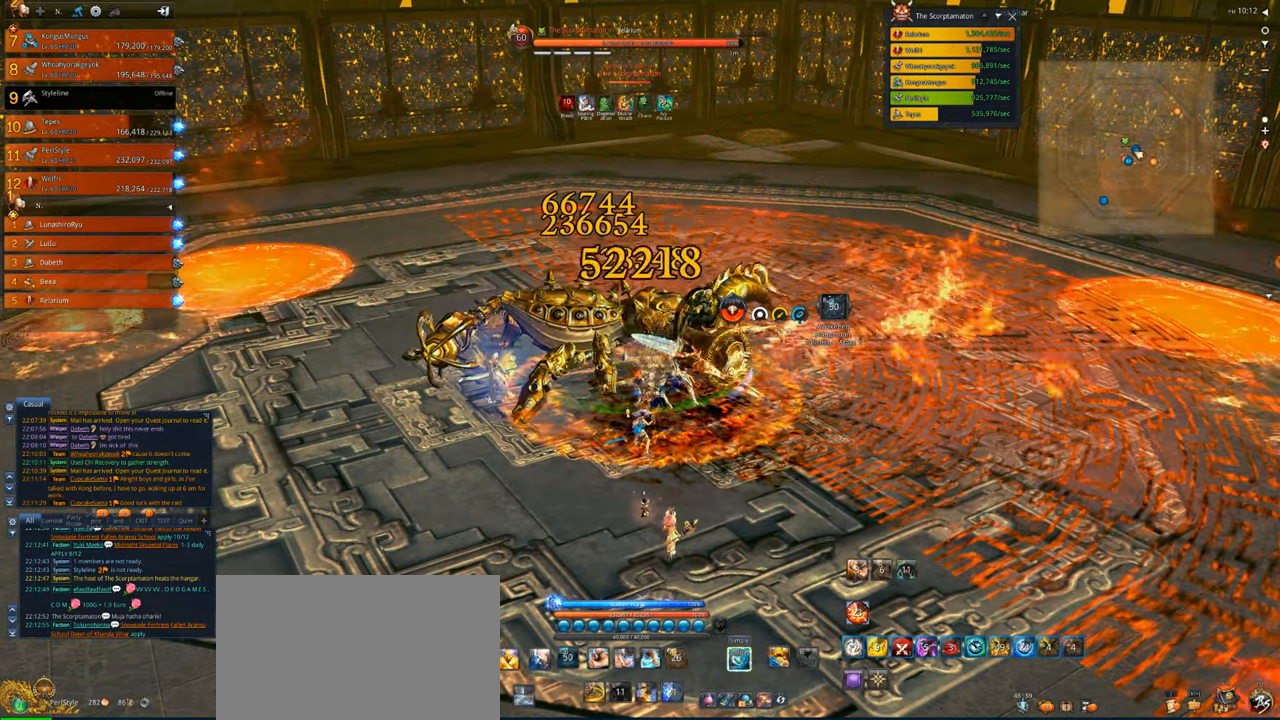
Gameplay with keyboard and mouse; each line is a JSON object with the keys and mouse buttons held at the frame after it. "events" lists presses ("down") and releases ("up") of "1", "2", "3", "4", "5", "a", "alt", "c", "caps_lock", "ctrl", "d", "e", "f", "g", "q", "r", "s", "shift", "space", "t", "tab", "v", "w", "x", "z", "mouse_left", "mouse_wheel" and "mouse_right" between this image and that frame as [ms after this image, input, new state], when the widget could be followed in between. "mouse_left", "mouse_wheel", "mouse_right" = the "left", "wheel", "right" buttons of the "mouse" list. No other keys are recorded. "wheel" means that the mouse wheel is clicked or scrolled. Not read: mouse_move.
{"keys": [], "mouse": ["right"], "events": []}
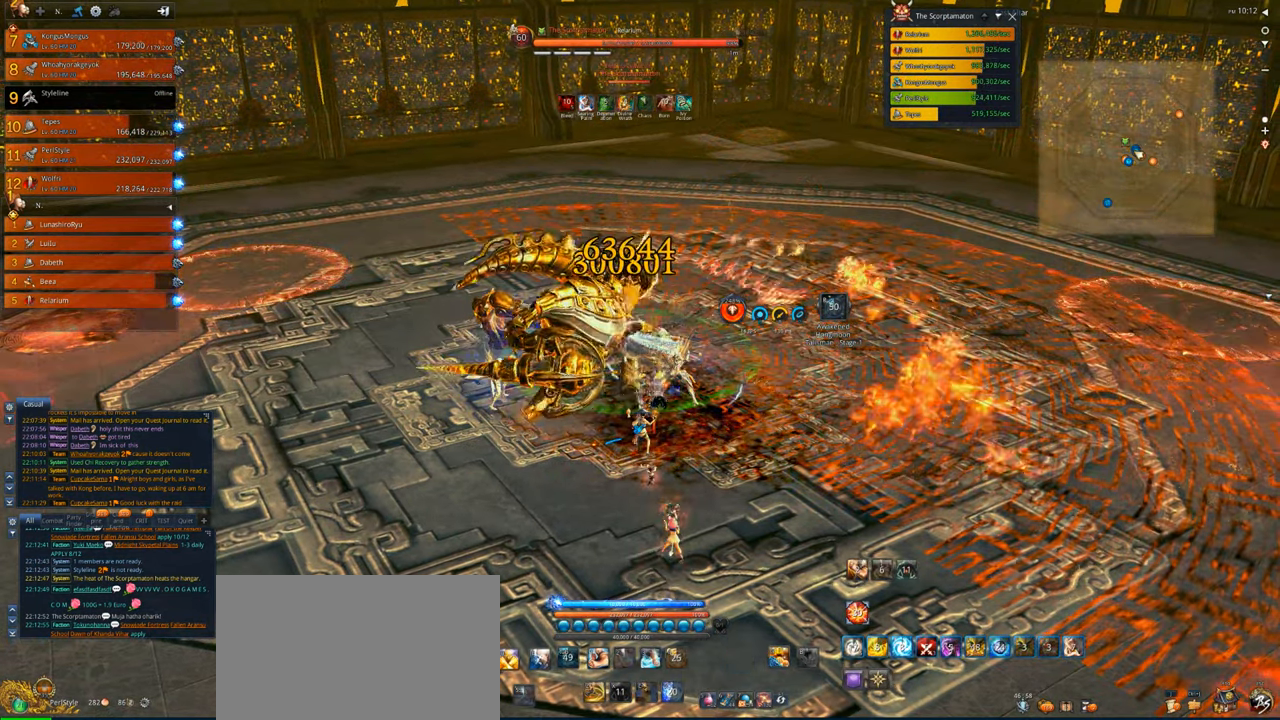
{"keys": [], "mouse": ["right"], "events": []}
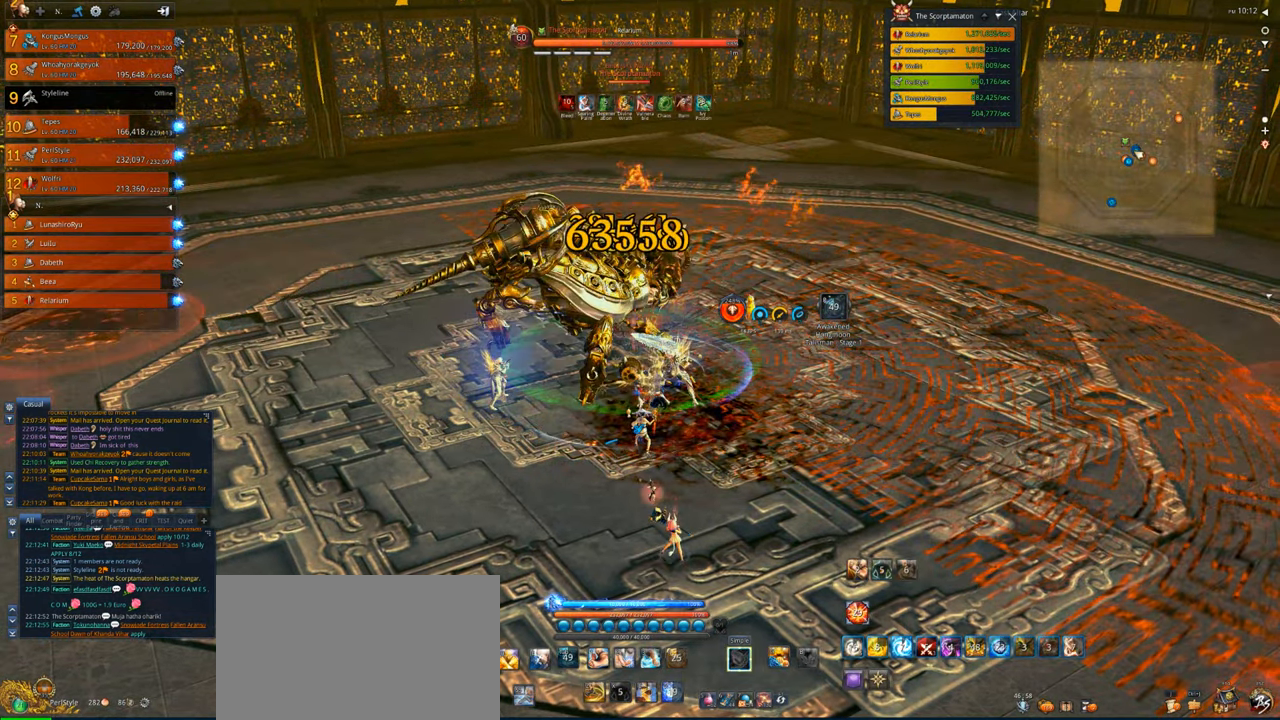
{"keys": [], "mouse": ["right"], "events": []}
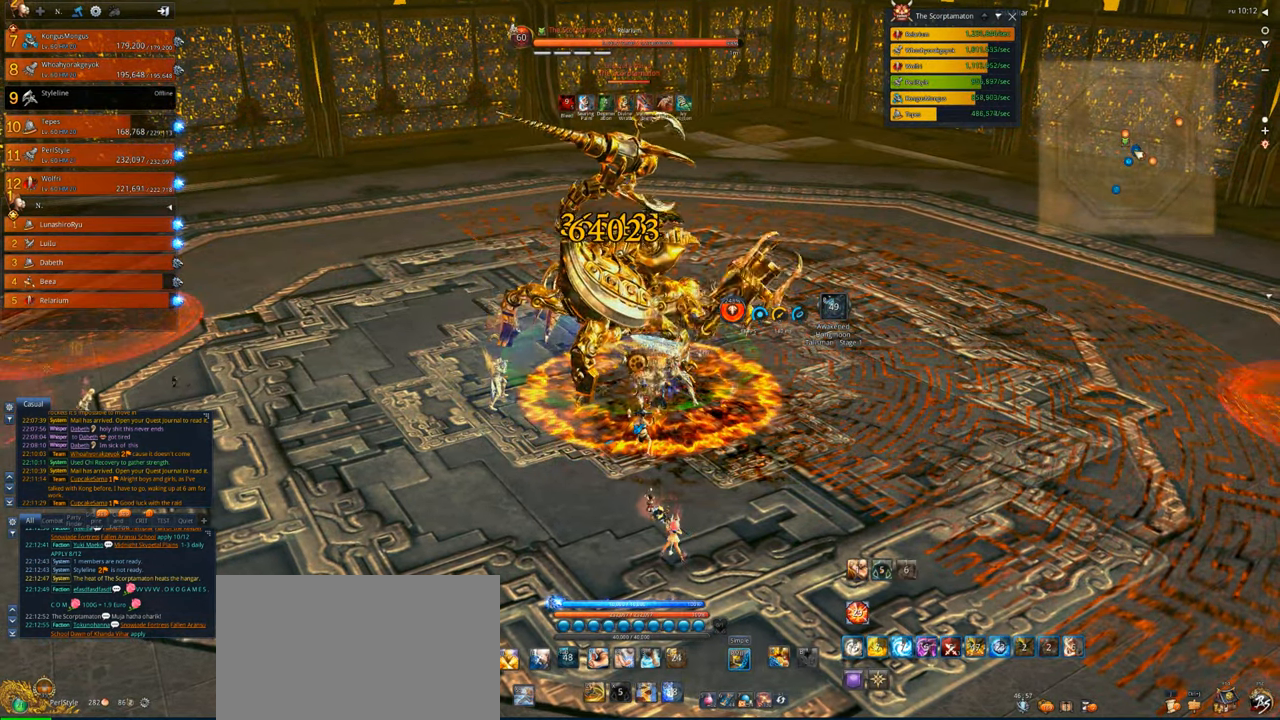
{"keys": [], "mouse": ["right"], "events": []}
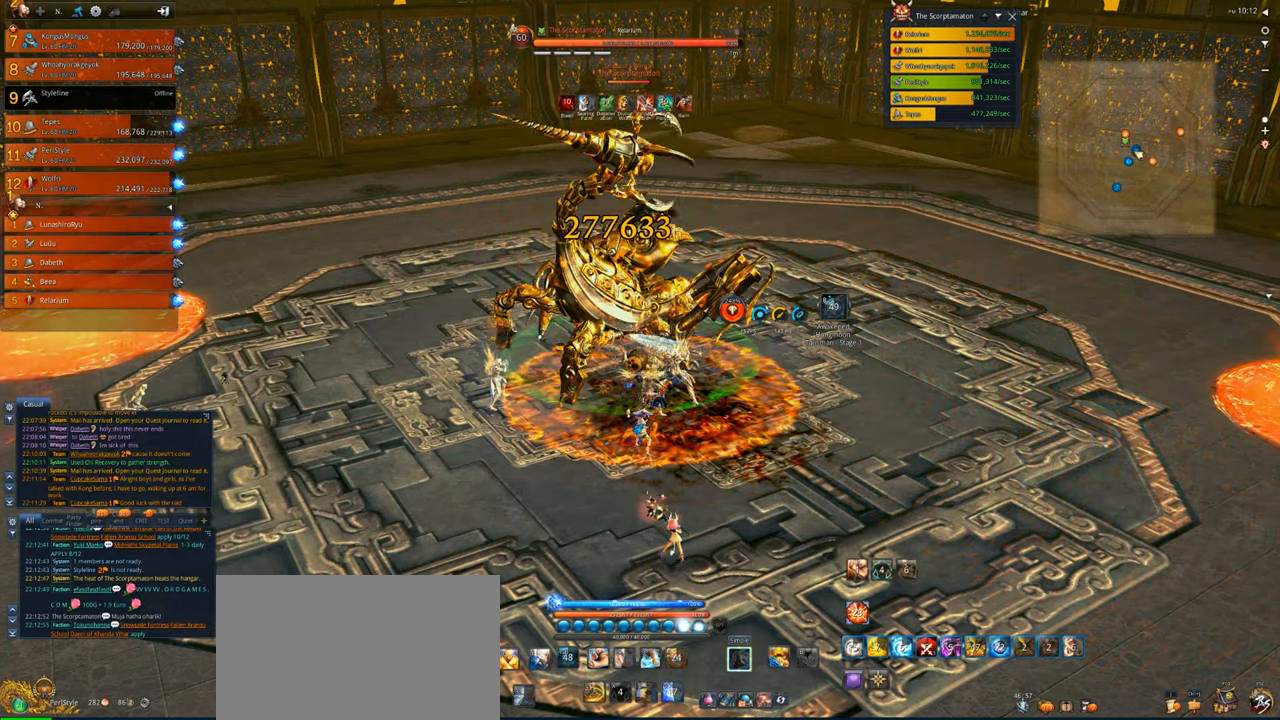
{"keys": [], "mouse": ["right"], "events": []}
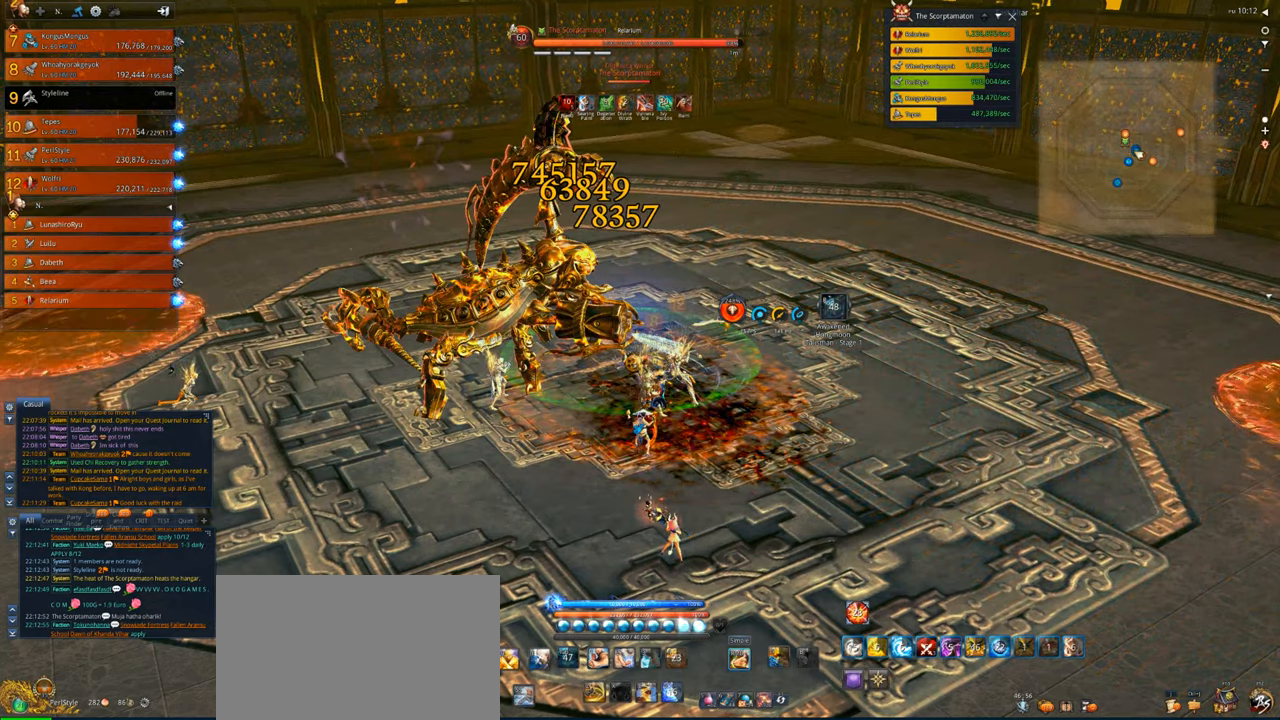
{"keys": [], "mouse": ["right"], "events": []}
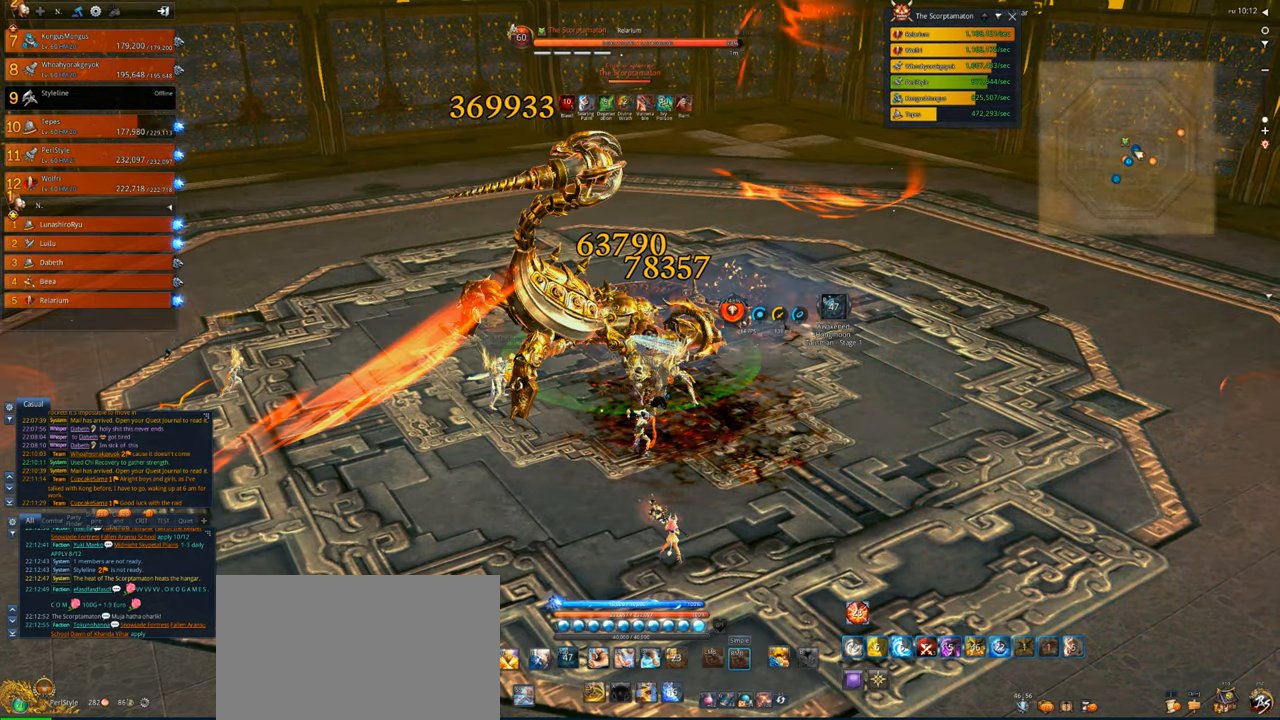
{"keys": [], "mouse": ["right"], "events": []}
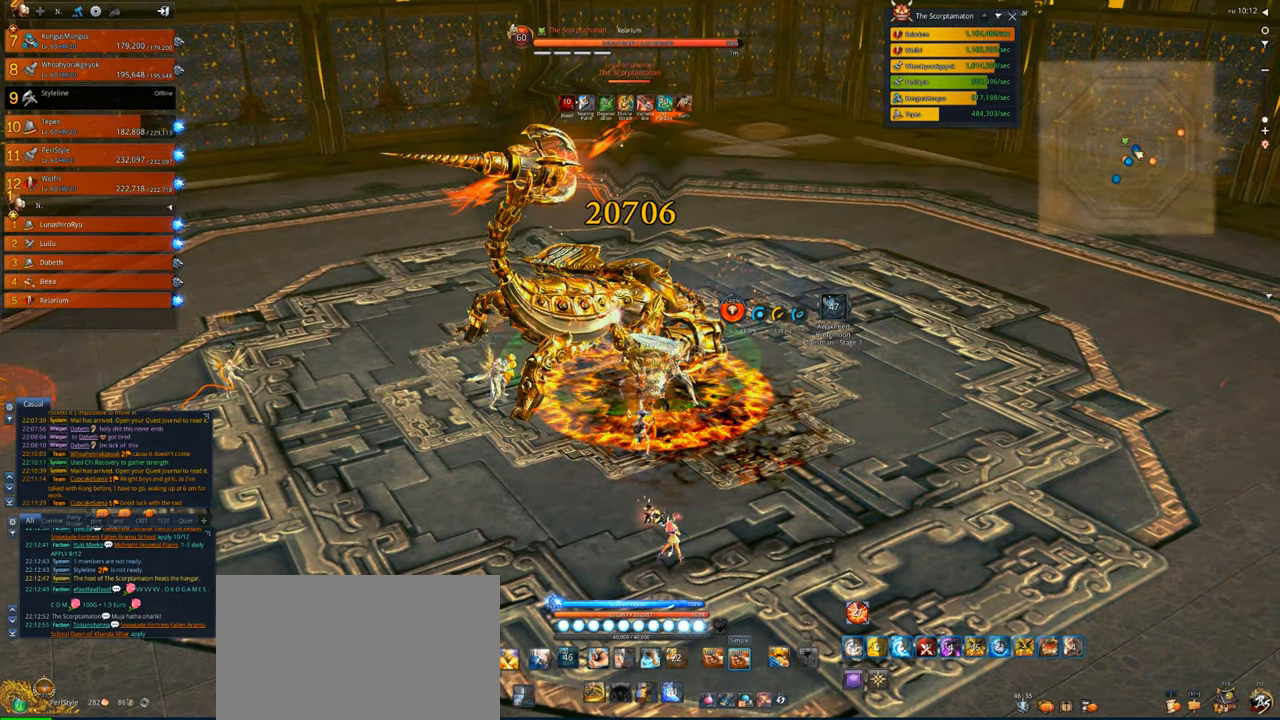
{"keys": [], "mouse": ["right"], "events": []}
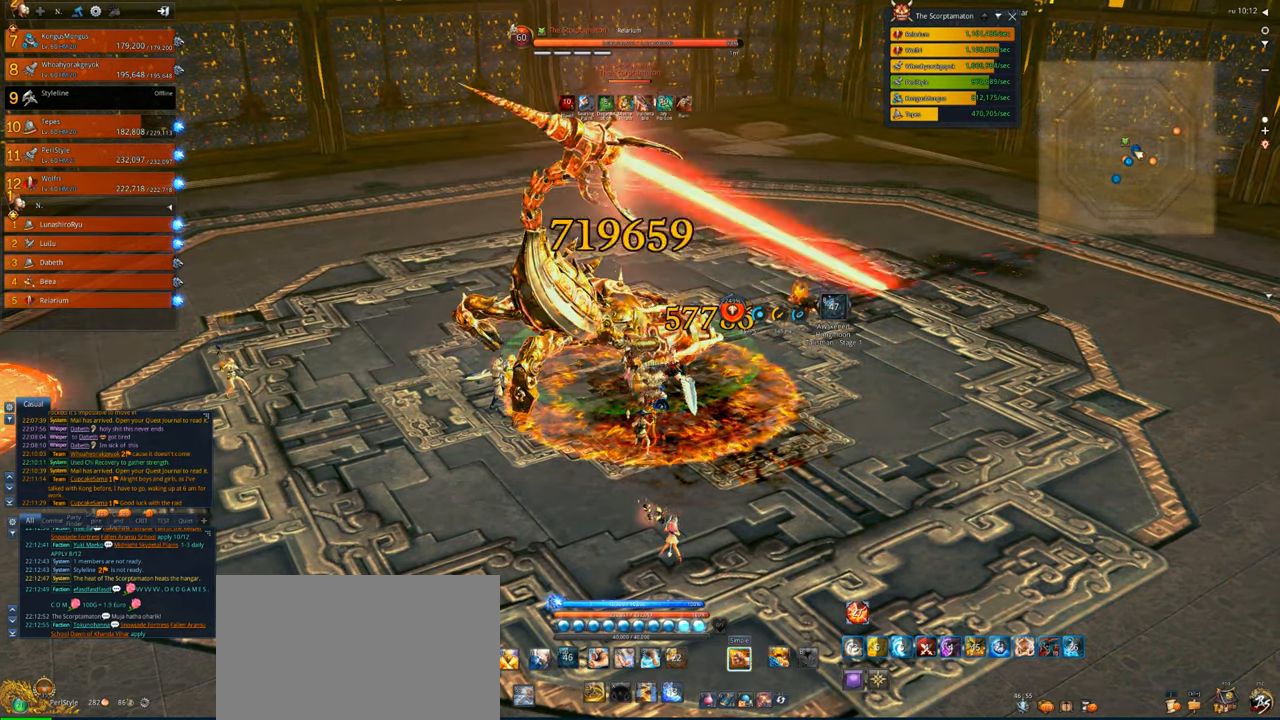
{"keys": [], "mouse": ["right"], "events": []}
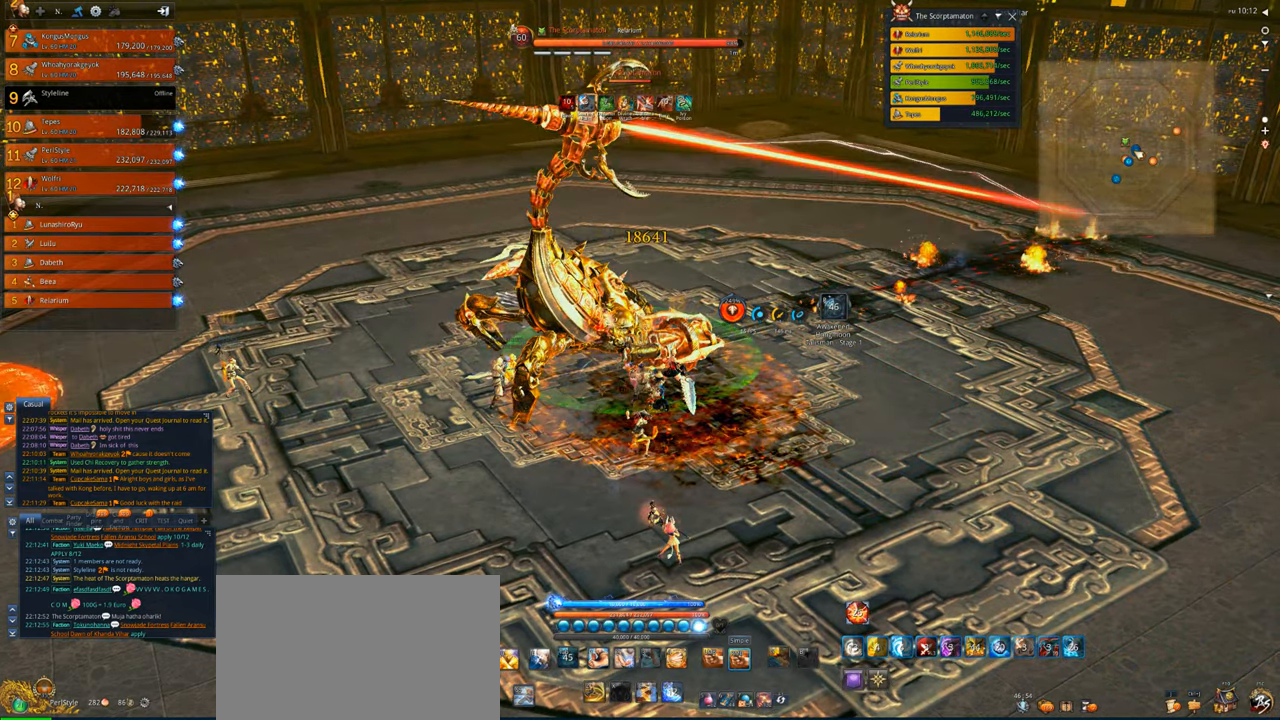
{"keys": ["4"], "mouse": [], "events": [[434, "4", "down"], [500, "mouse_right", "up"]]}
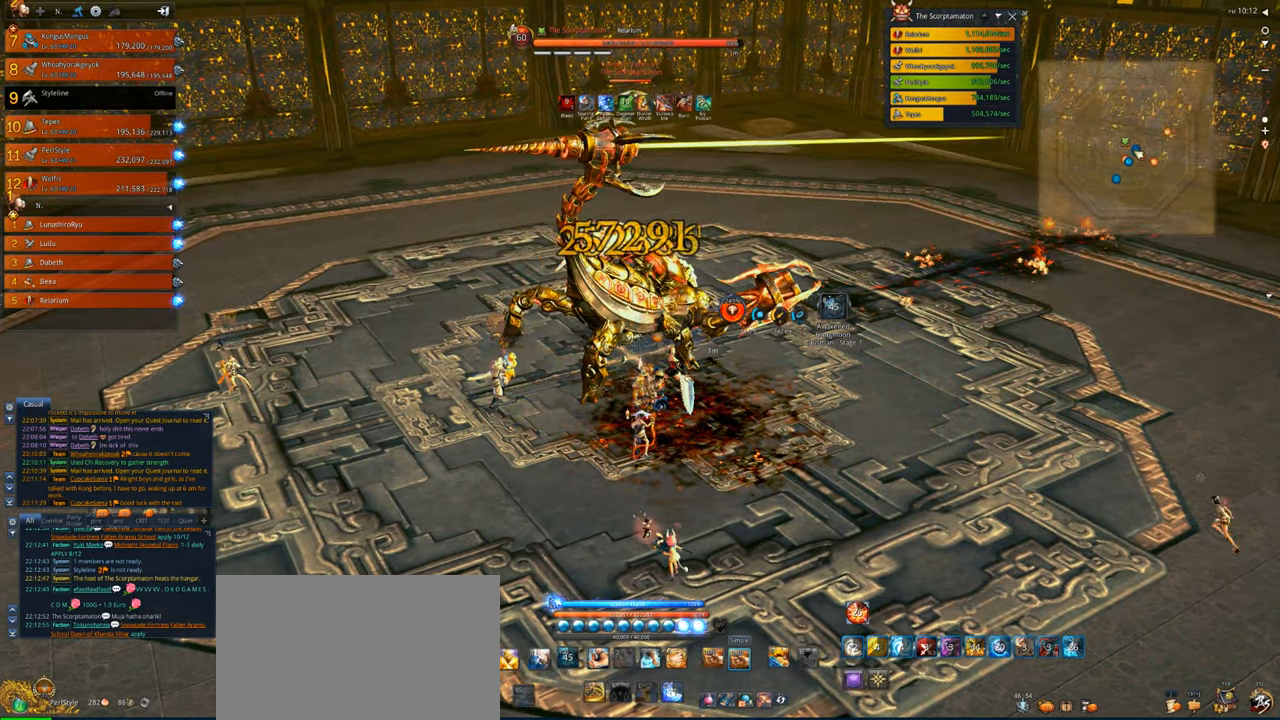
{"keys": [], "mouse": [], "events": [[34, "4", "up"], [134, "4", "down"], [167, "4", "up"], [267, "4", "down"], [367, "4", "up"], [467, "4", "down"], [500, "4", "up"]]}
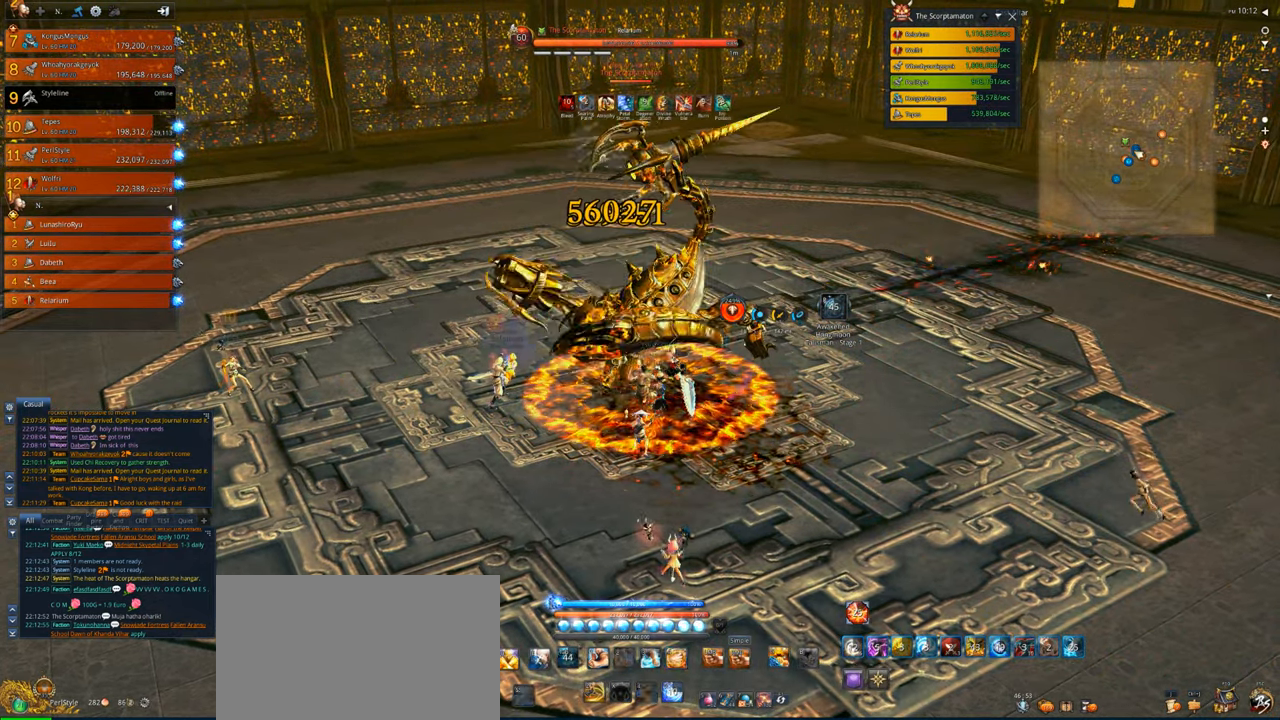
{"keys": [], "mouse": [], "events": [[34, "4", "down"], [134, "4", "up"], [267, "x", "down"], [367, "x", "up"]]}
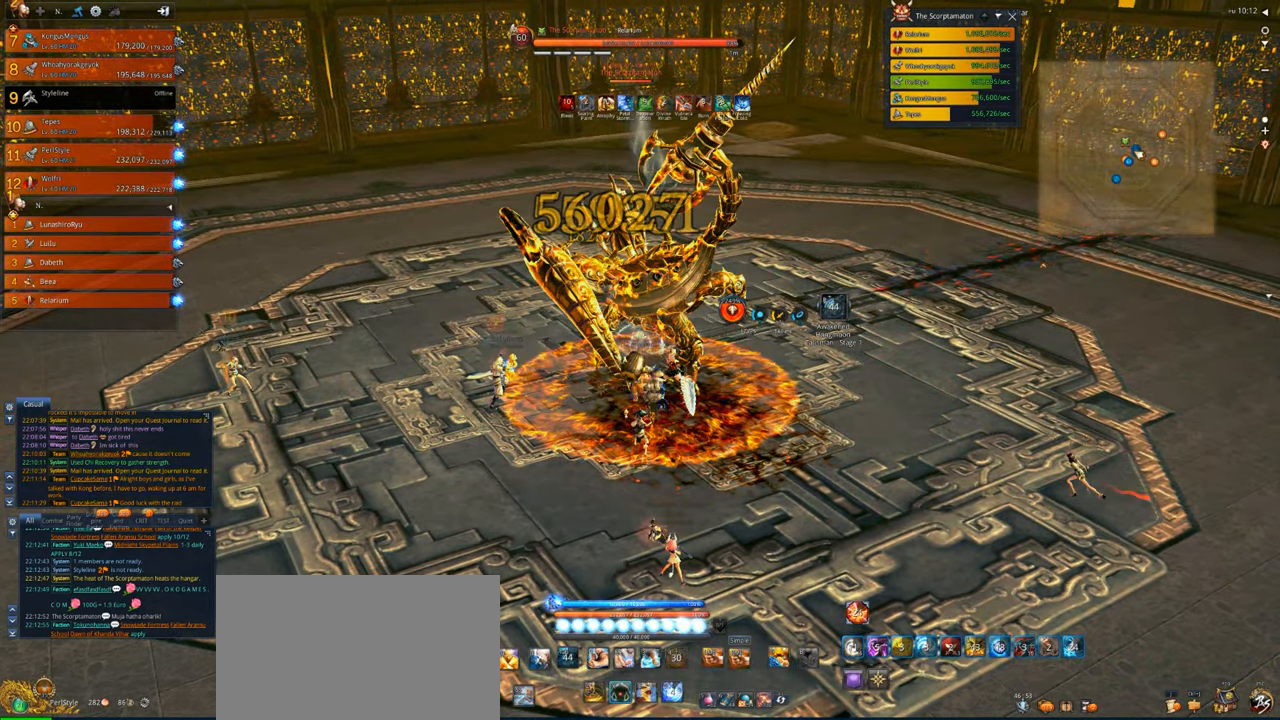
{"keys": [], "mouse": [], "events": [[100, "x", "down"], [200, "x", "up"], [267, "x", "down"], [334, "x", "up"]]}
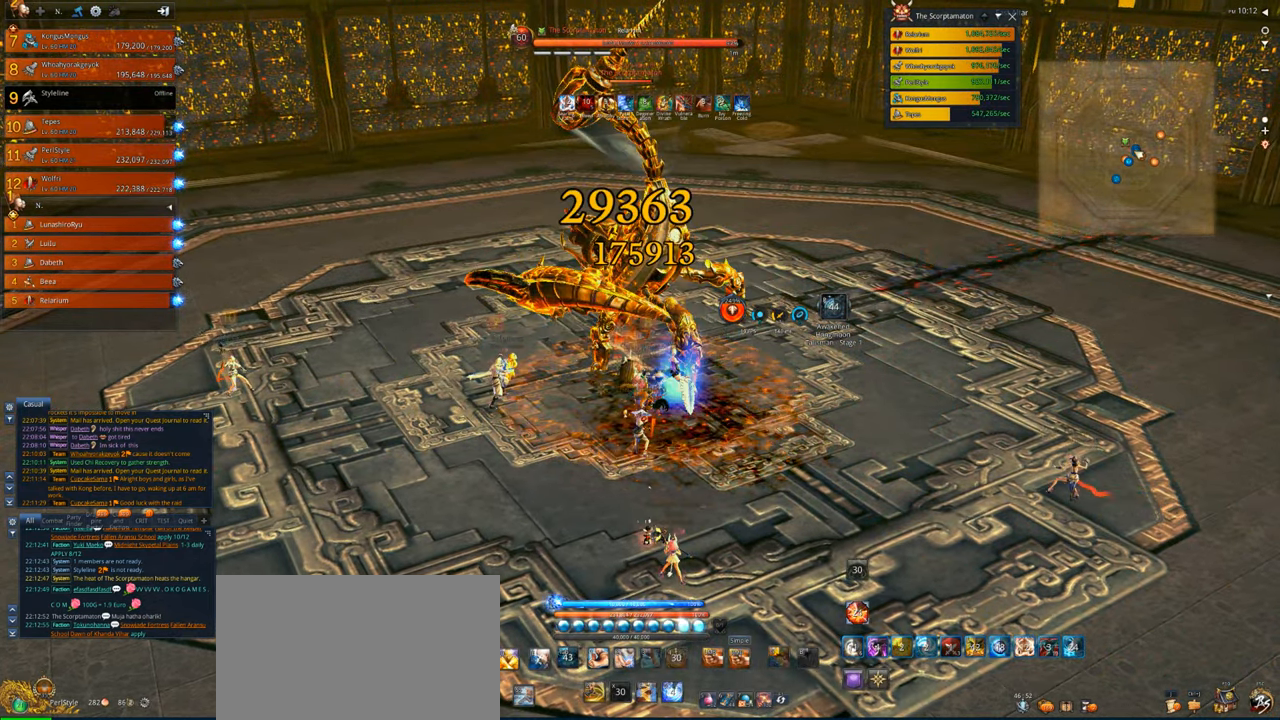
{"keys": [], "mouse": ["right"], "events": [[300, "mouse_right", "down"]]}
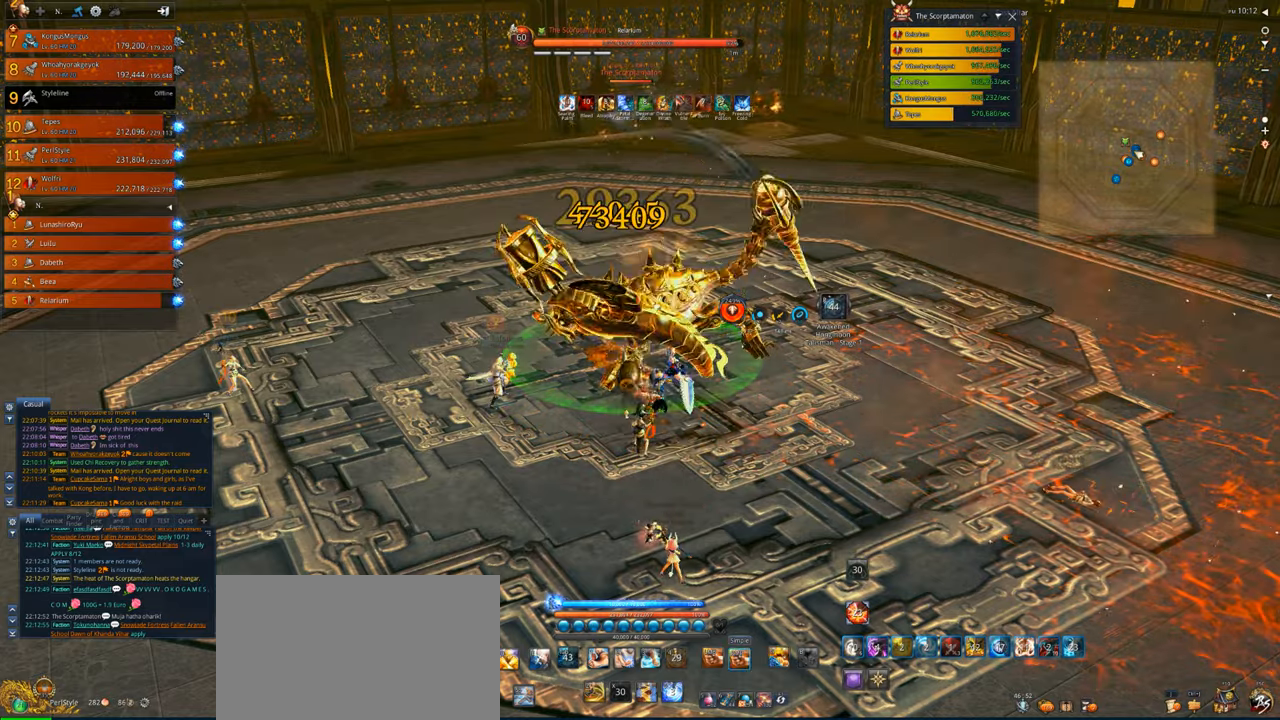
{"keys": [], "mouse": ["right"], "events": []}
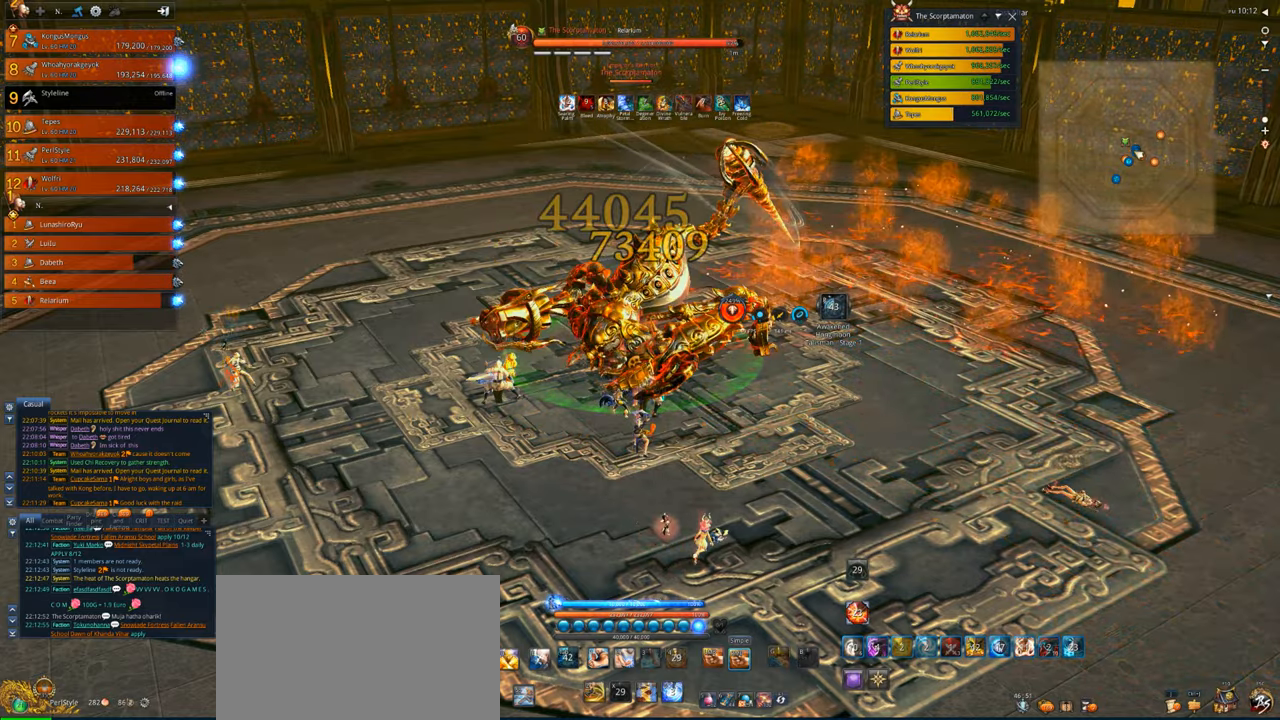
{"keys": [], "mouse": ["right"], "events": []}
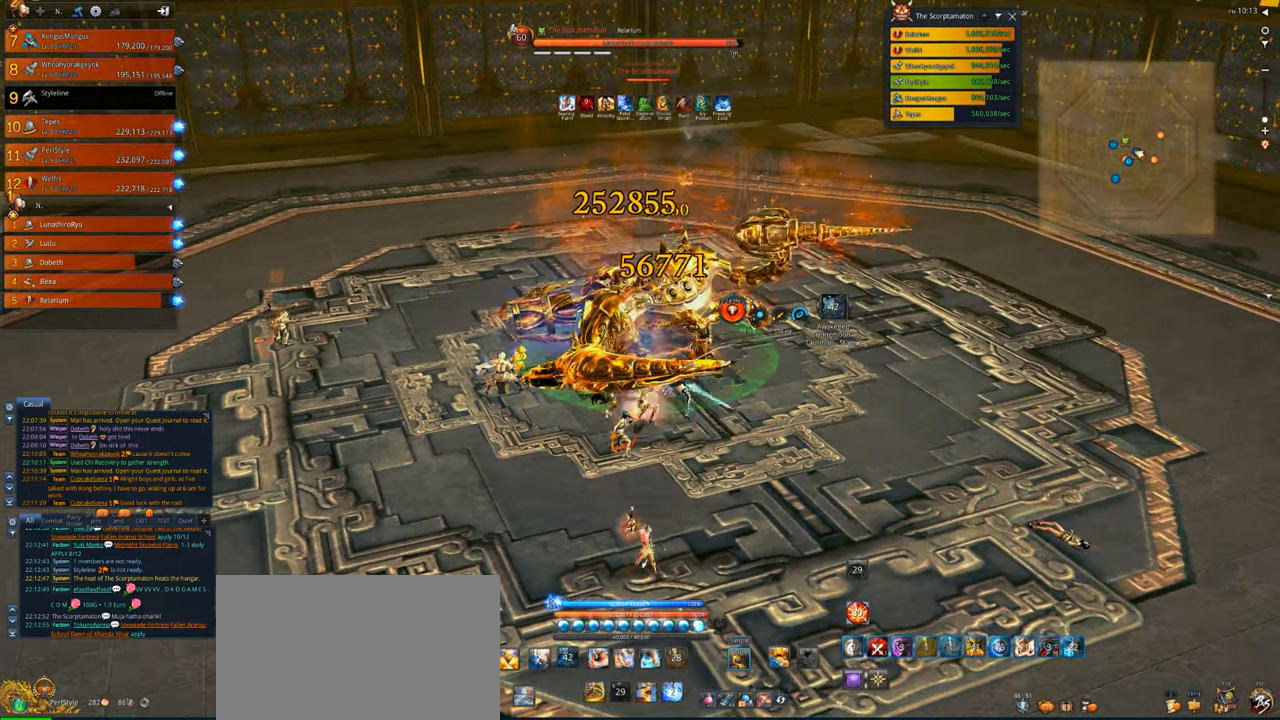
{"keys": ["v"], "mouse": [], "events": [[67, "v", "down"], [167, "mouse_right", "up"], [234, "v", "up"], [300, "v", "down"], [400, "v", "up"], [500, "v", "down"]]}
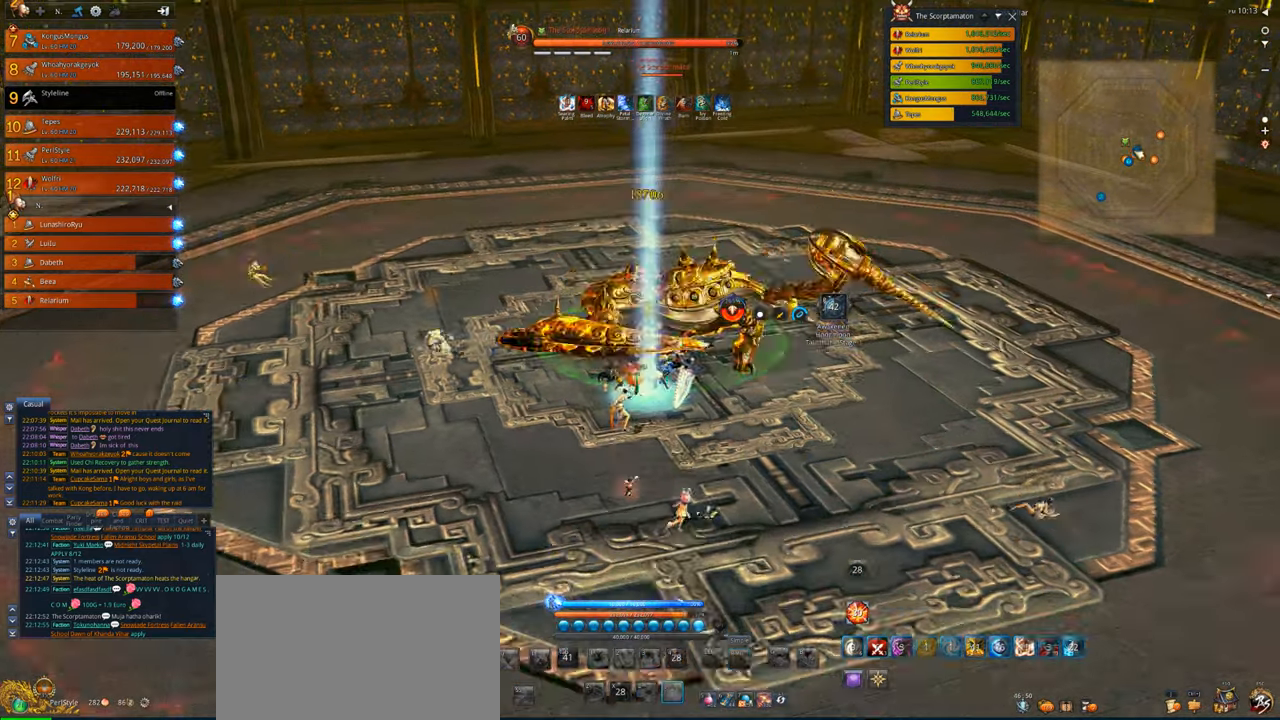
{"keys": ["tab"], "mouse": [], "events": [[34, "v", "up"], [134, "v", "down"], [234, "v", "up"], [334, "v", "down"], [434, "v", "up"], [500, "tab", "down"]]}
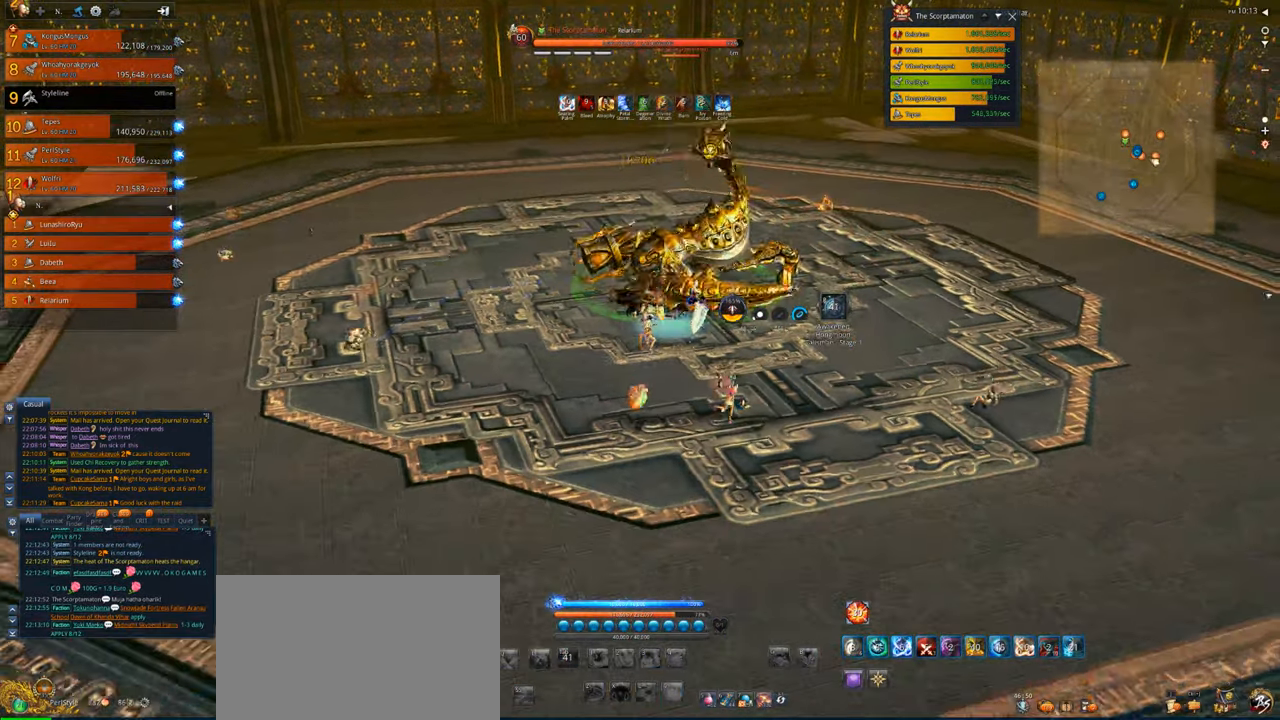
{"keys": ["f"], "mouse": [], "events": [[100, "tab", "up"], [200, "tab", "down"], [300, "tab", "up"], [500, "f", "down"]]}
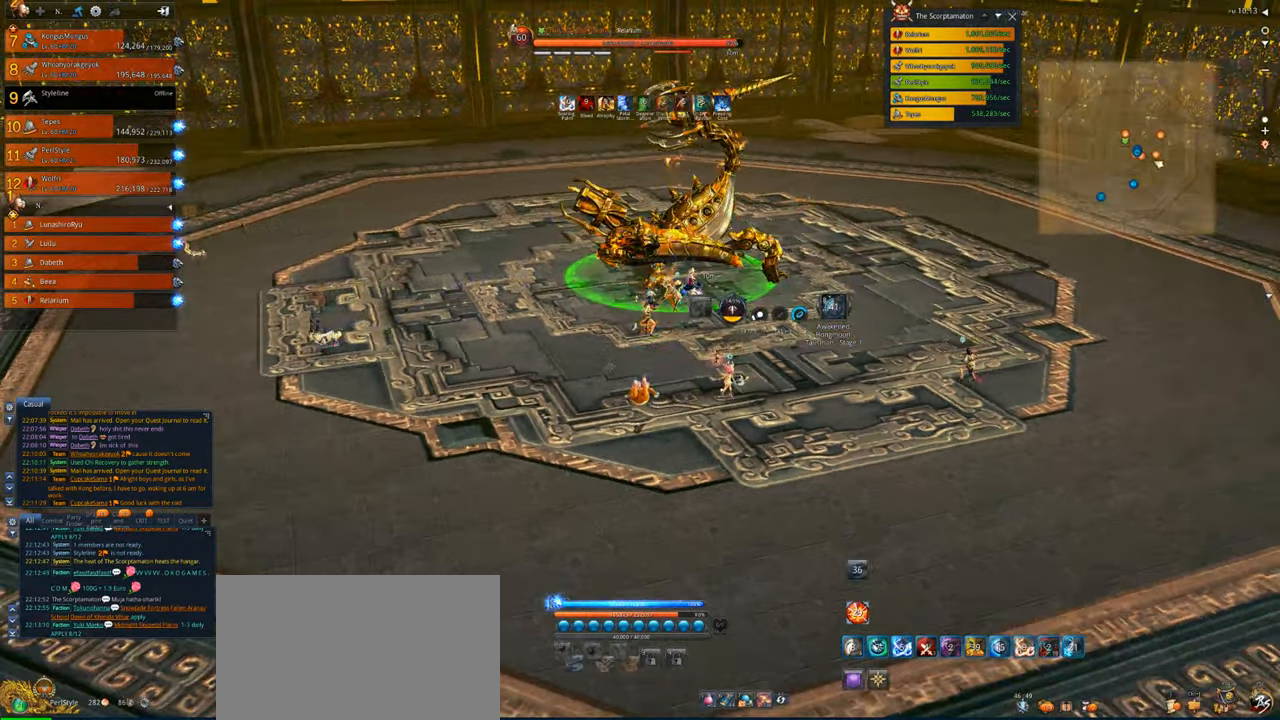
{"keys": ["w"], "mouse": [], "events": [[67, "f", "up"], [167, "w", "down"], [400, "1", "down"], [500, "1", "up"]]}
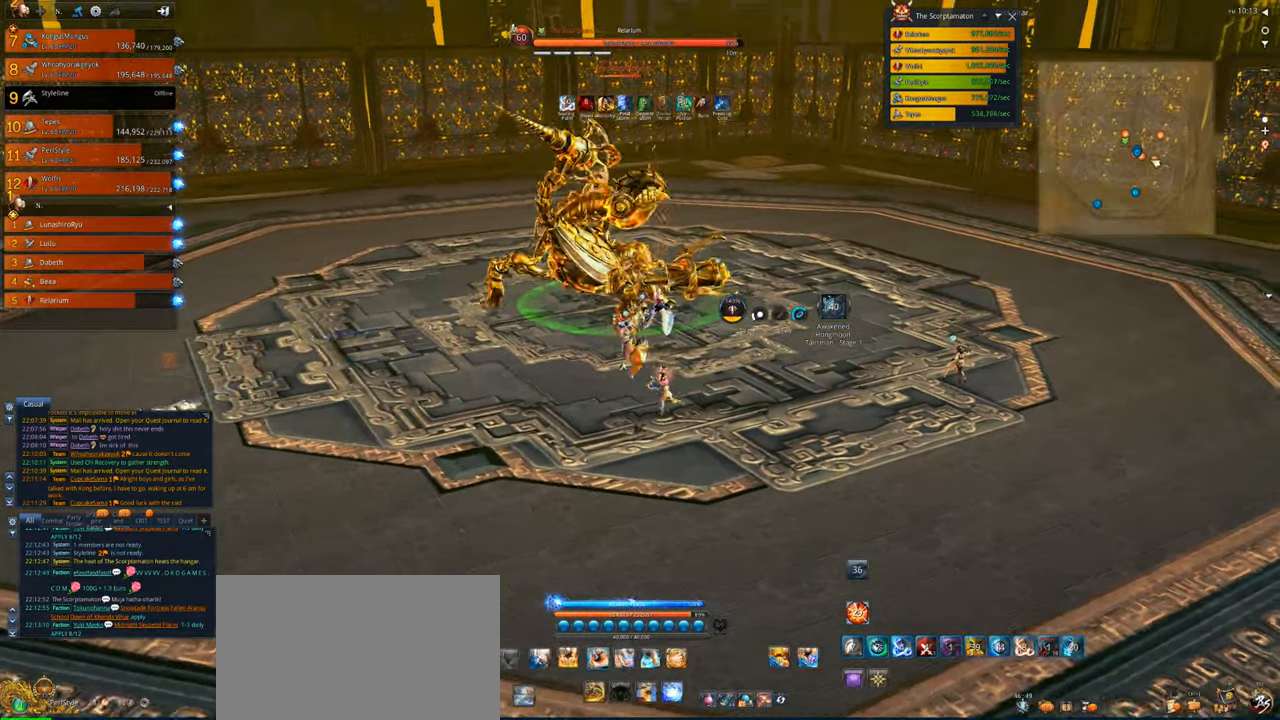
{"keys": ["w"], "mouse": [], "events": [[100, "2", "down"], [234, "2", "up"], [267, "2", "down"], [434, "2", "up"]]}
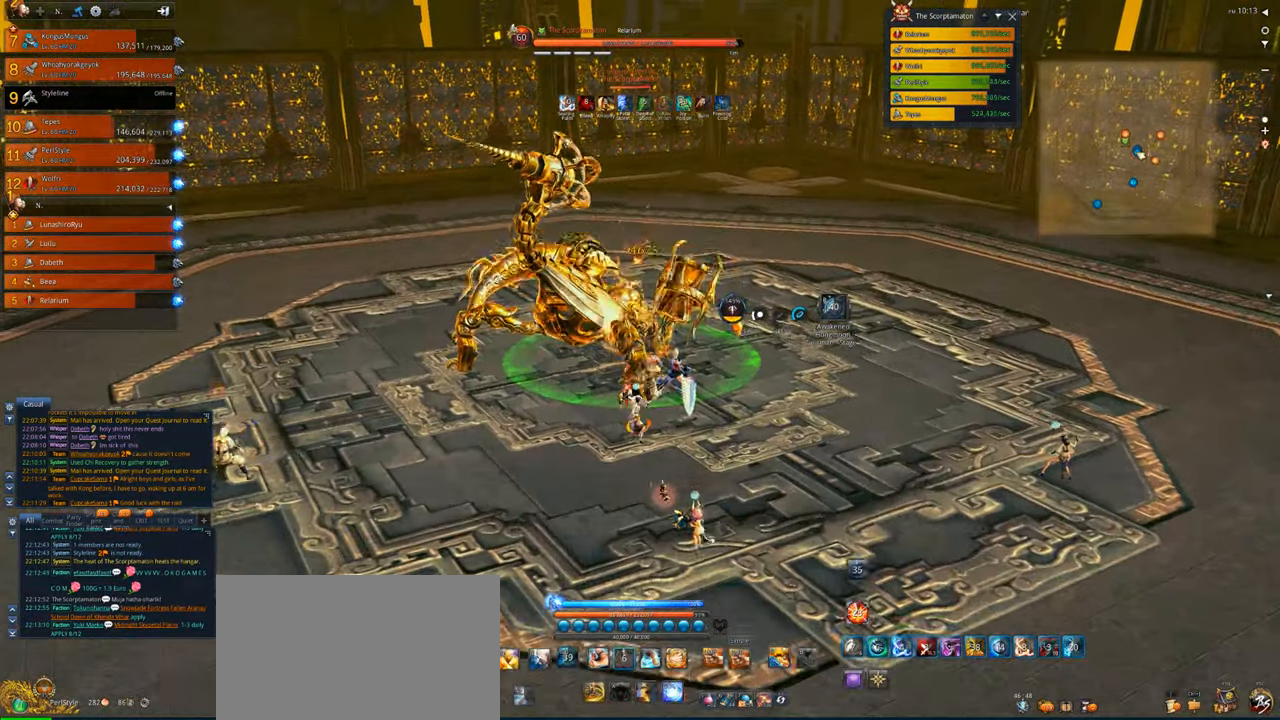
{"keys": ["v"], "mouse": [], "events": [[200, "v", "down"], [300, "w", "up"], [334, "v", "up"], [434, "v", "down"]]}
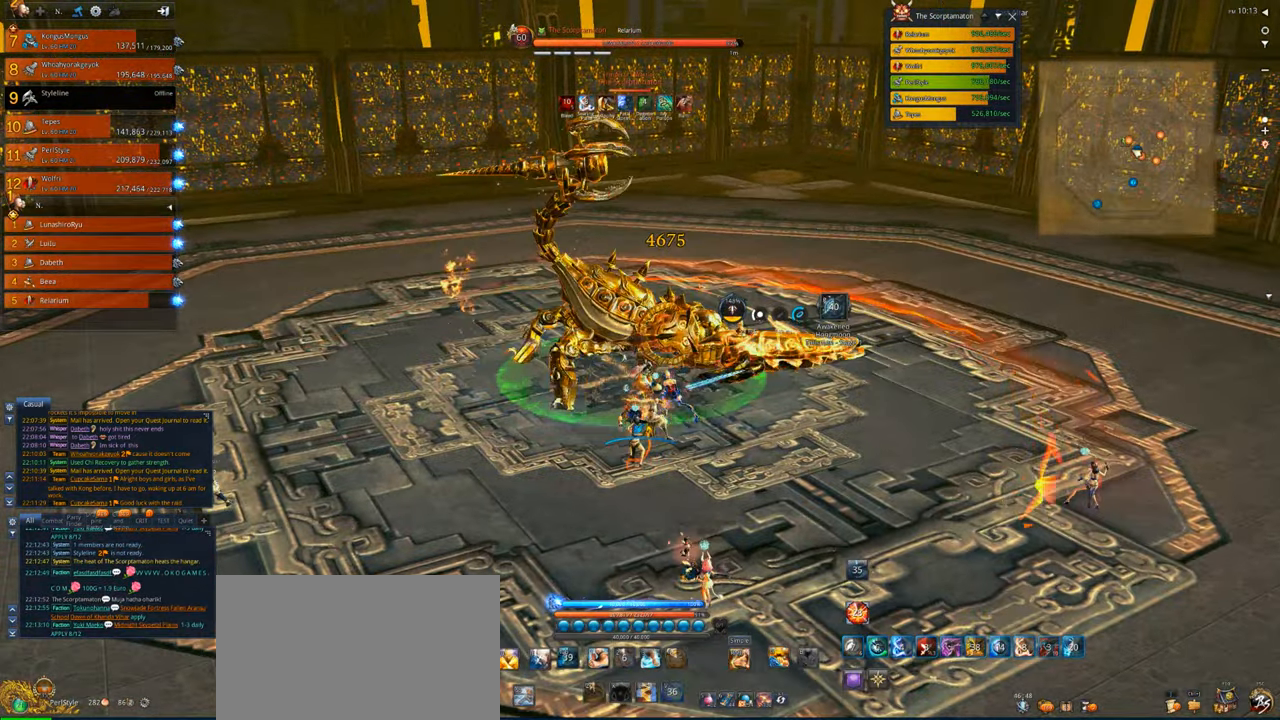
{"keys": [], "mouse": [], "events": [[67, "v", "up"], [134, "v", "down"], [267, "4", "down"], [300, "v", "up"], [467, "4", "up"]]}
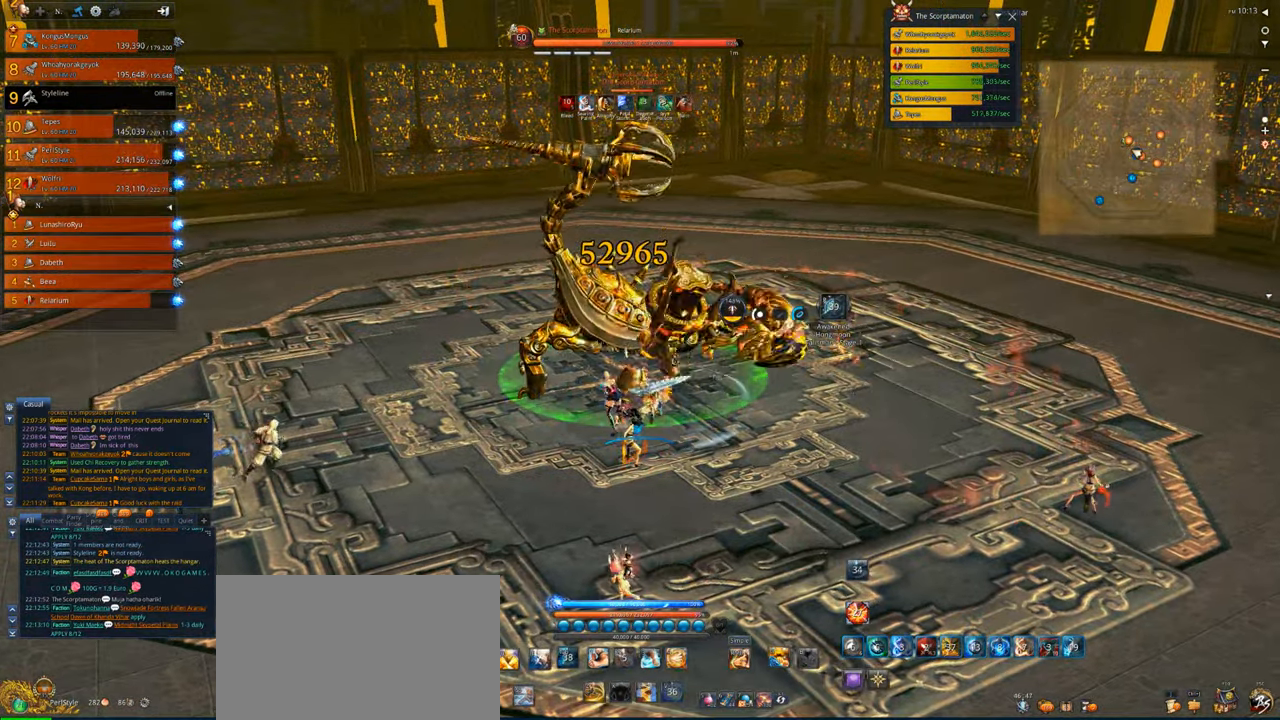
{"keys": [], "mouse": ["right"], "events": [[134, "x", "down"], [267, "x", "up"], [334, "x", "down"], [500, "mouse_right", "down"], [500, "x", "up"]]}
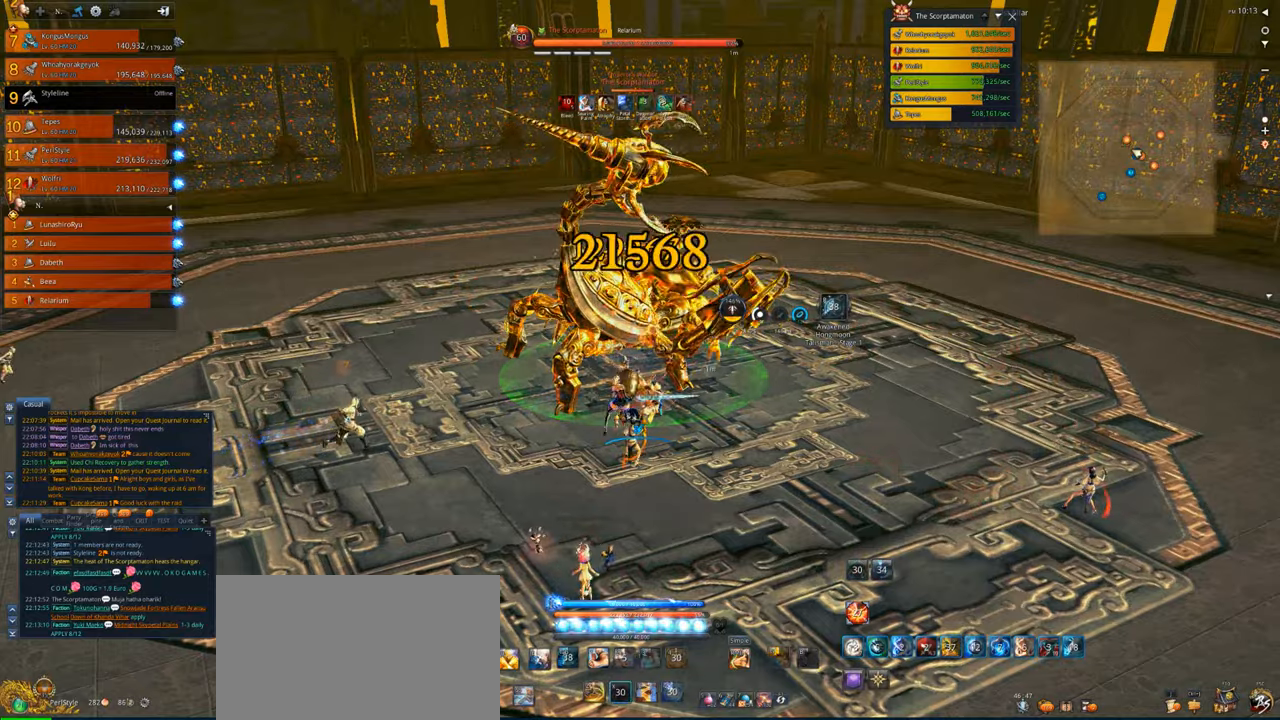
{"keys": [], "mouse": ["right"], "events": [[100, "x", "down"], [167, "x", "up"]]}
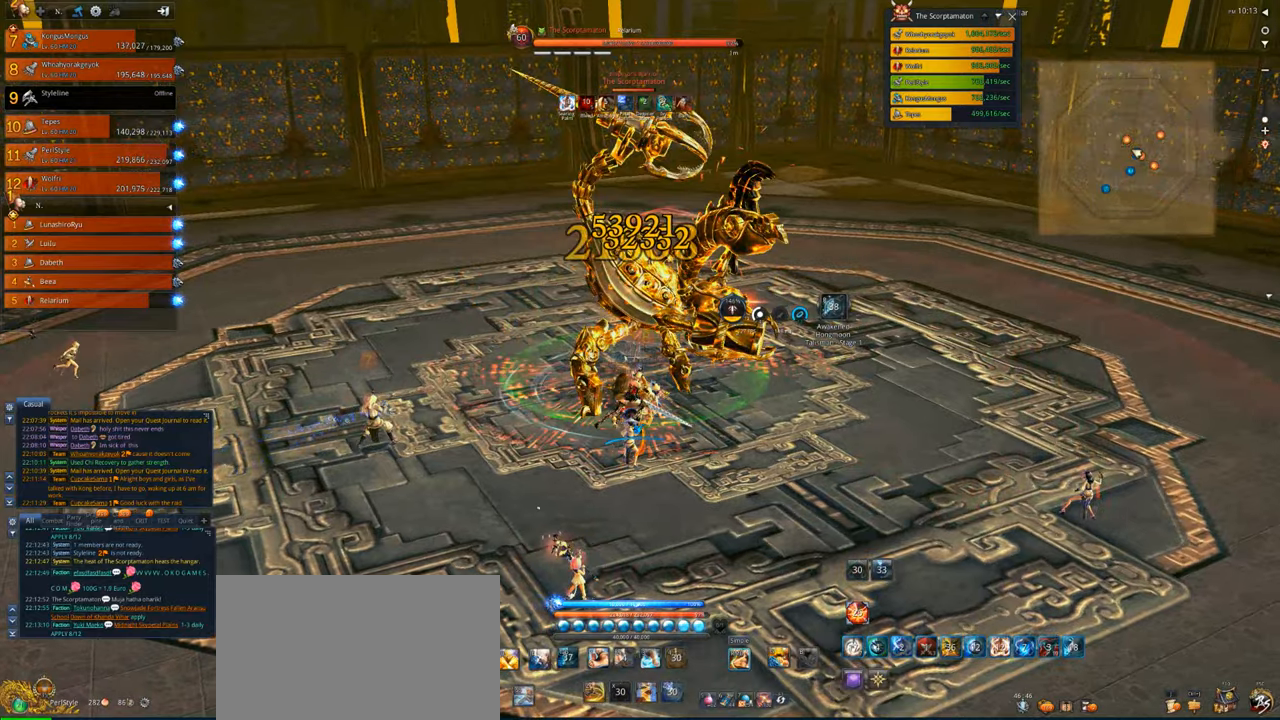
{"keys": [], "mouse": ["right"], "events": []}
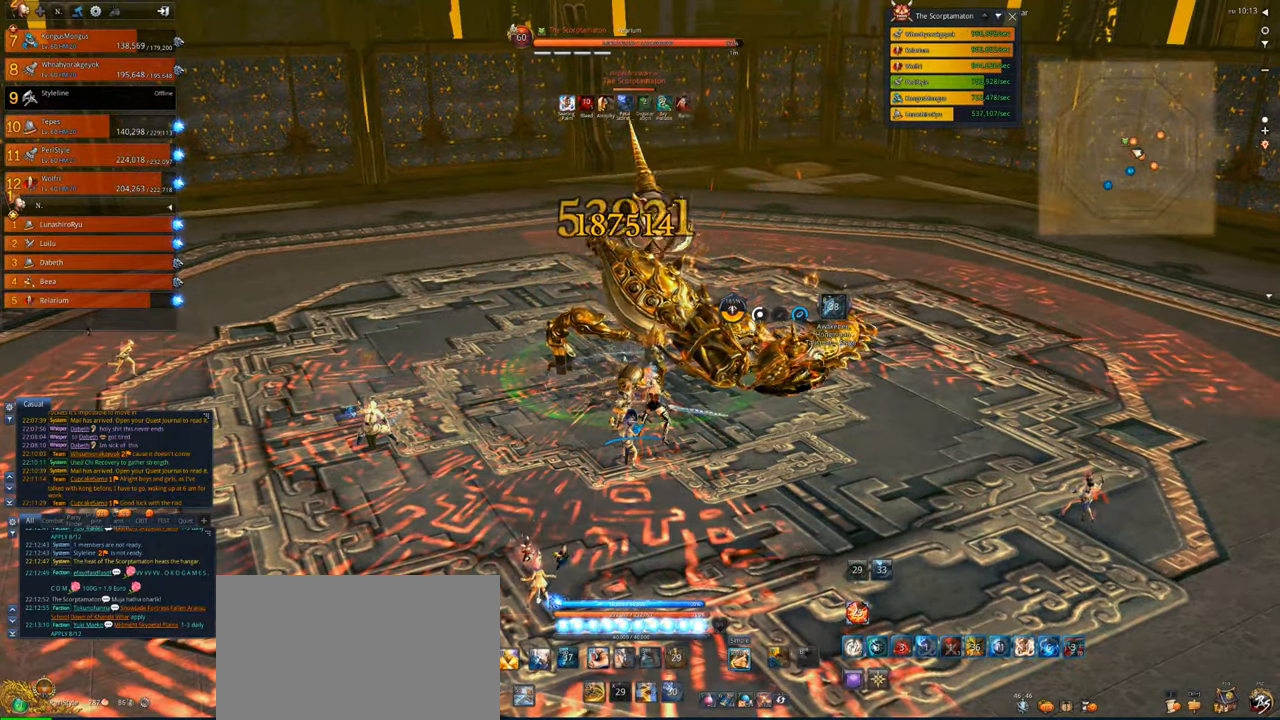
{"keys": ["d"], "mouse": ["right"], "events": [[134, "d", "down"]]}
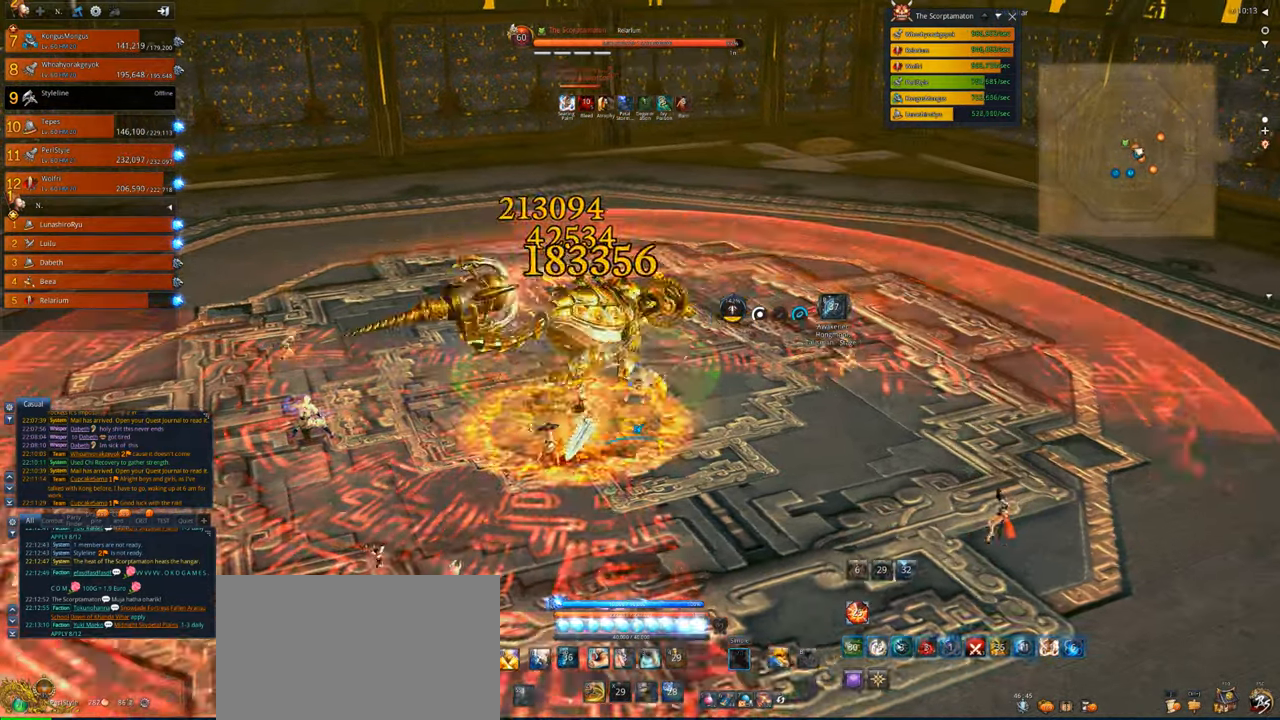
{"keys": ["a"], "mouse": ["right"], "events": [[267, "a", "down"], [267, "d", "up"]]}
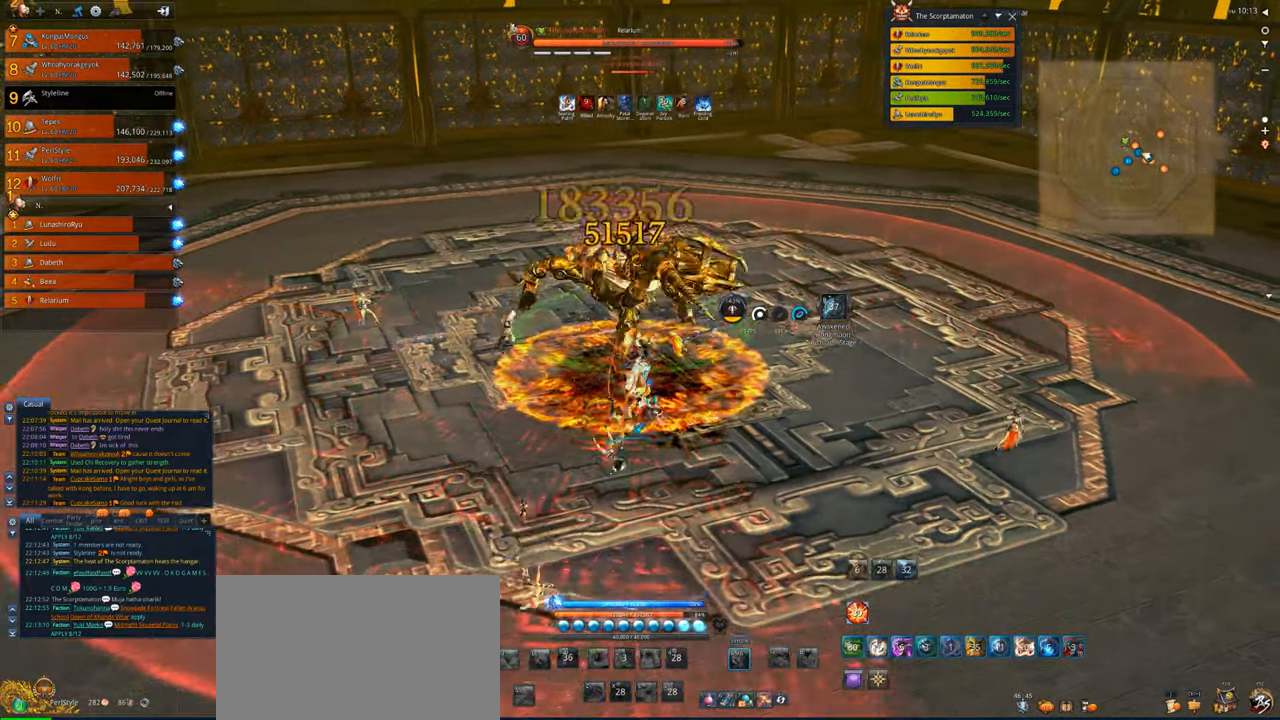
{"keys": [], "mouse": [], "events": [[67, "a", "up"], [167, "f", "down"], [167, "mouse_right", "up"], [267, "f", "up"], [400, "f", "down"], [500, "f", "up"]]}